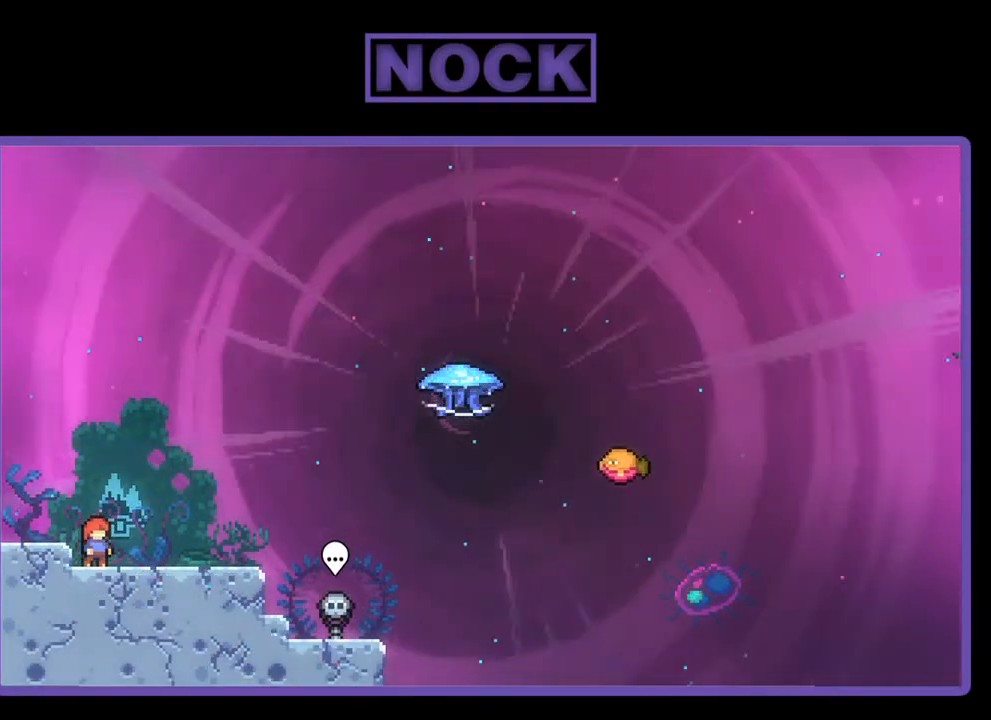
Gameplay with a controller (PlayStation layout); each line is a JSON object with the inputs held at the frame after it. "events" lists button and stick changes between this image and that frame as [ms after this image, input, new state], when the widget could be followed in between. Not read: left_stick.
{"buttons": [], "right_stick": "center", "events": []}
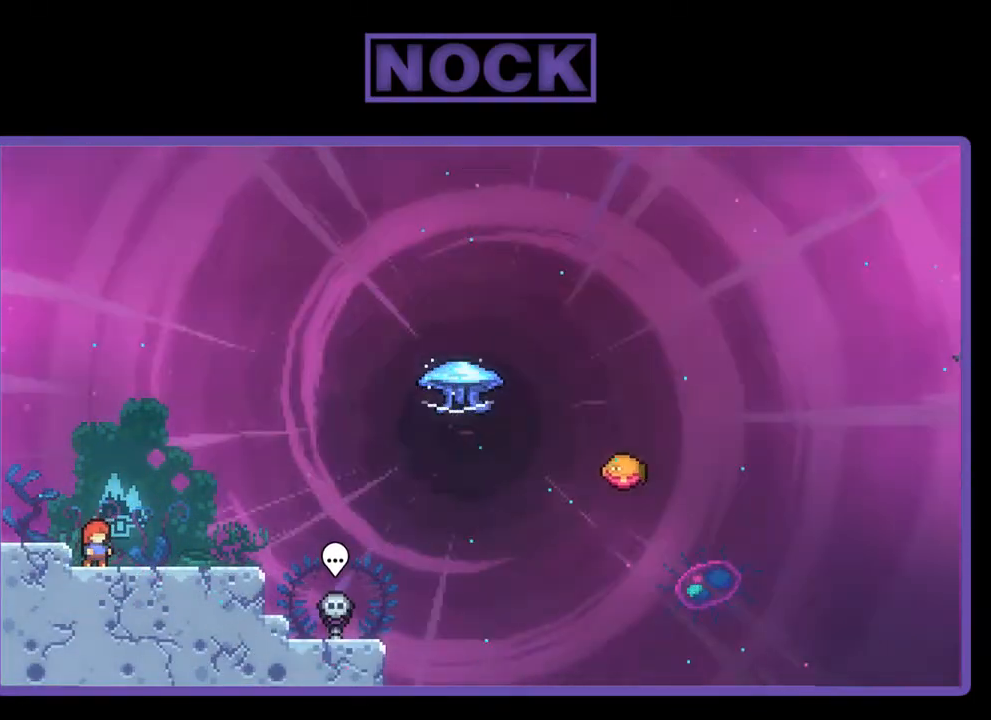
{"buttons": [], "right_stick": "center", "events": []}
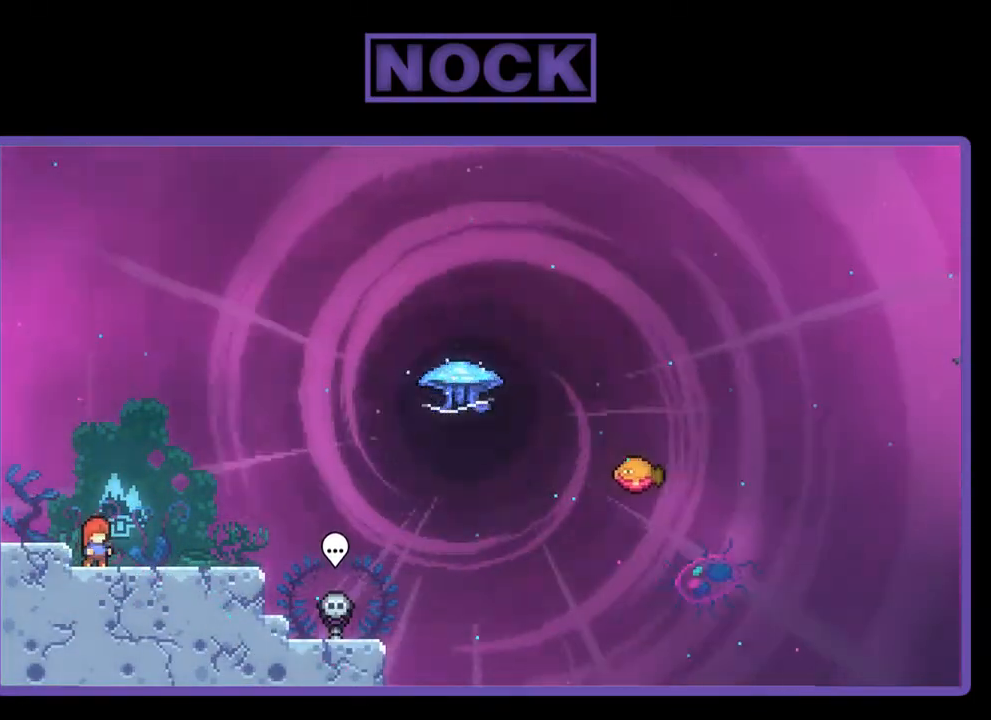
{"buttons": [], "right_stick": "center", "events": []}
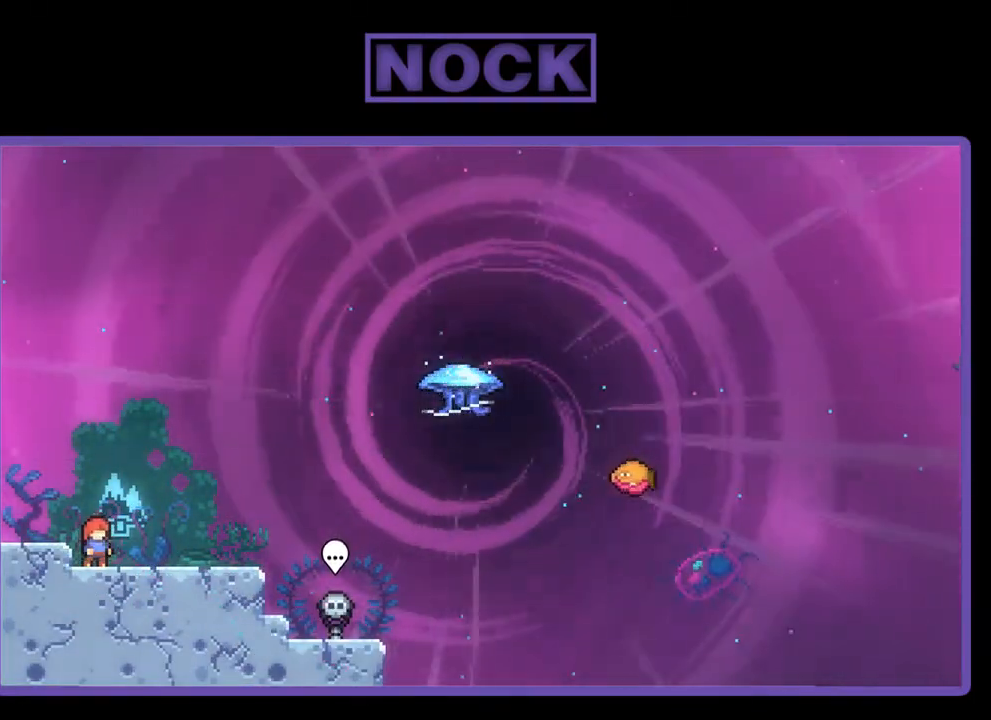
{"buttons": [], "right_stick": "center", "events": []}
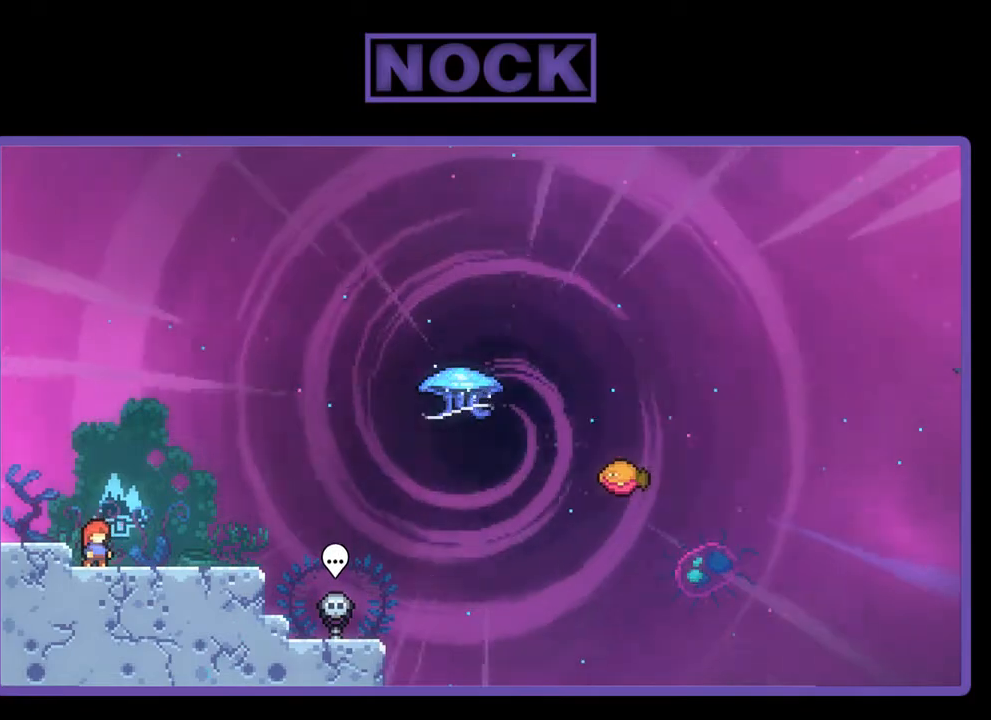
{"buttons": [], "right_stick": "center", "events": []}
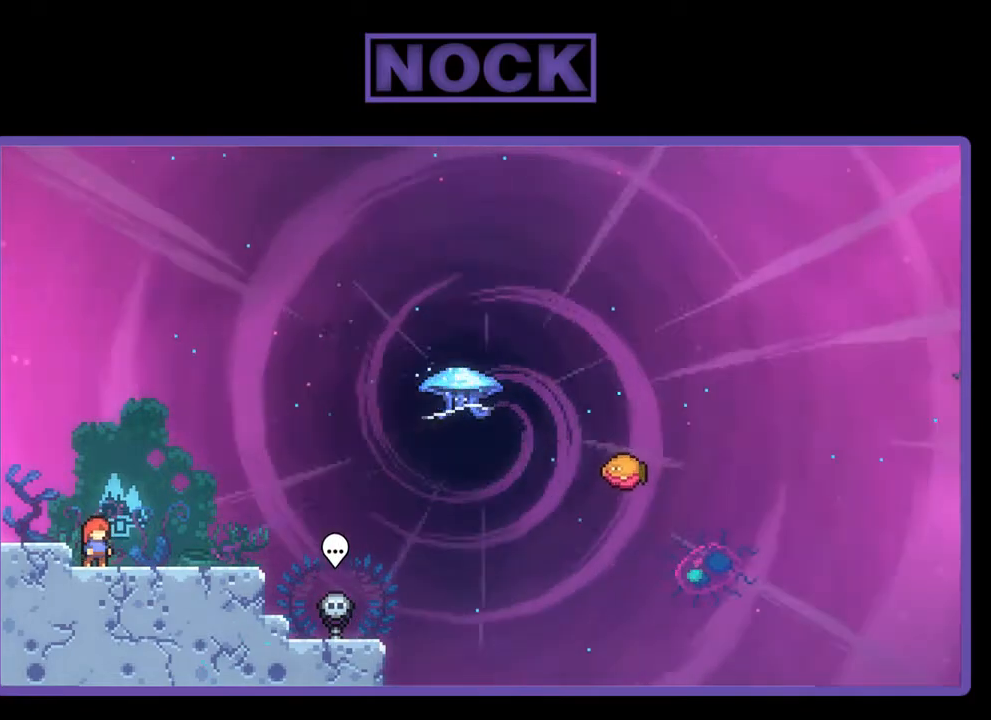
{"buttons": [], "right_stick": "center", "events": []}
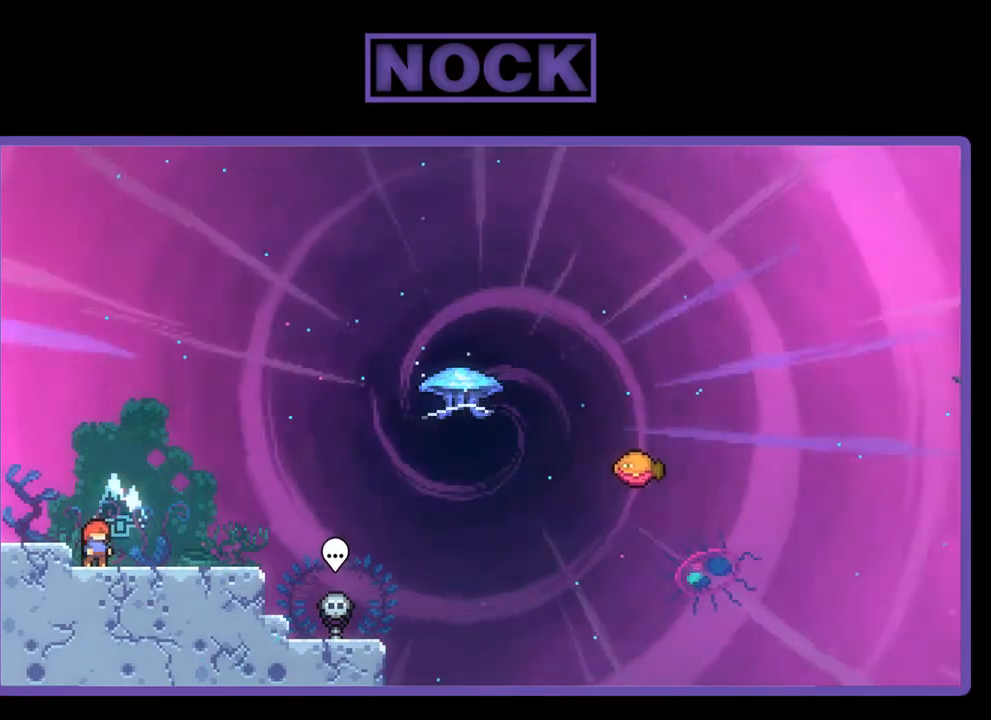
{"buttons": [], "right_stick": "center", "events": []}
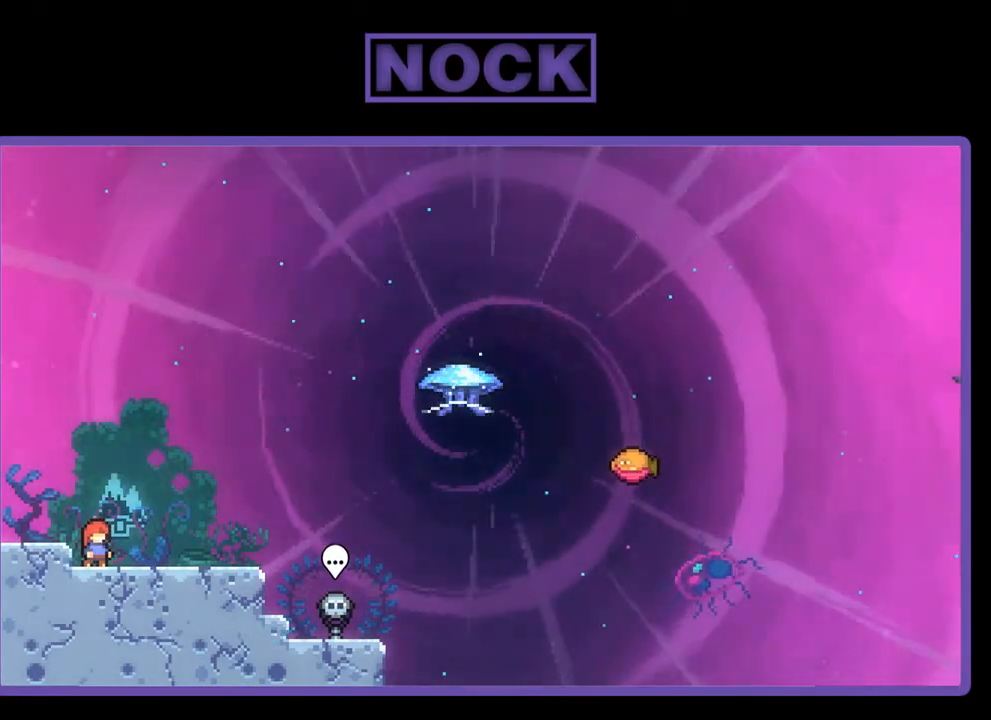
{"buttons": ["DPAD_RIGHT"], "right_stick": "center", "events": [[450, "DPAD_RIGHT", "down"]]}
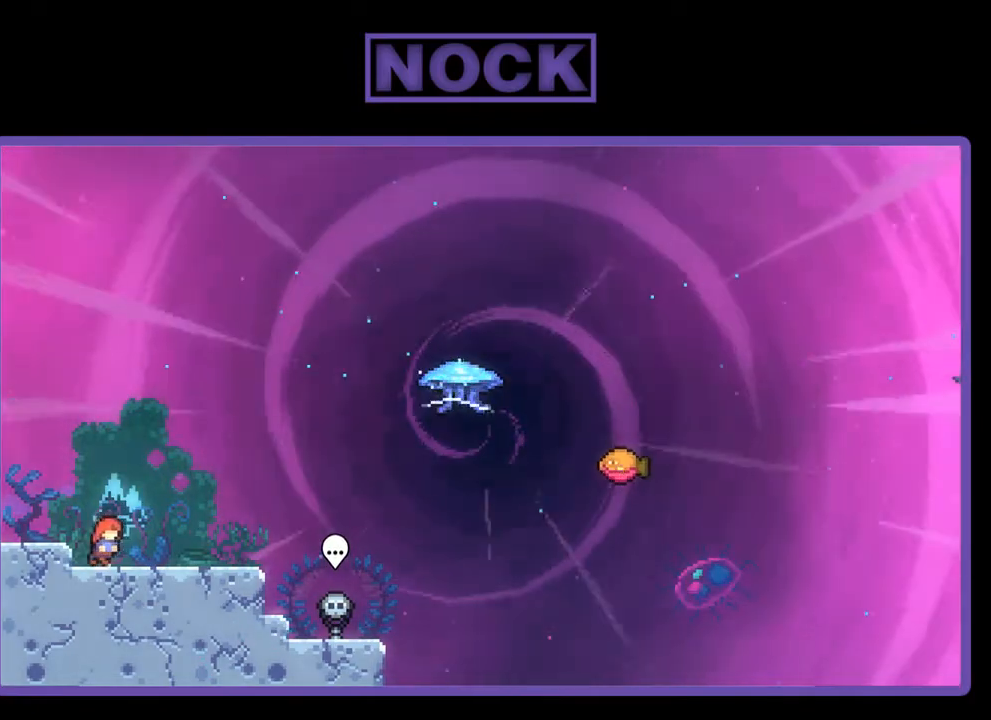
{"buttons": ["R2", "DPAD_UP", "DPAD_RIGHT"], "right_stick": "center", "events": [[150, "R2", "down"], [483, "DPAD_UP", "down"]]}
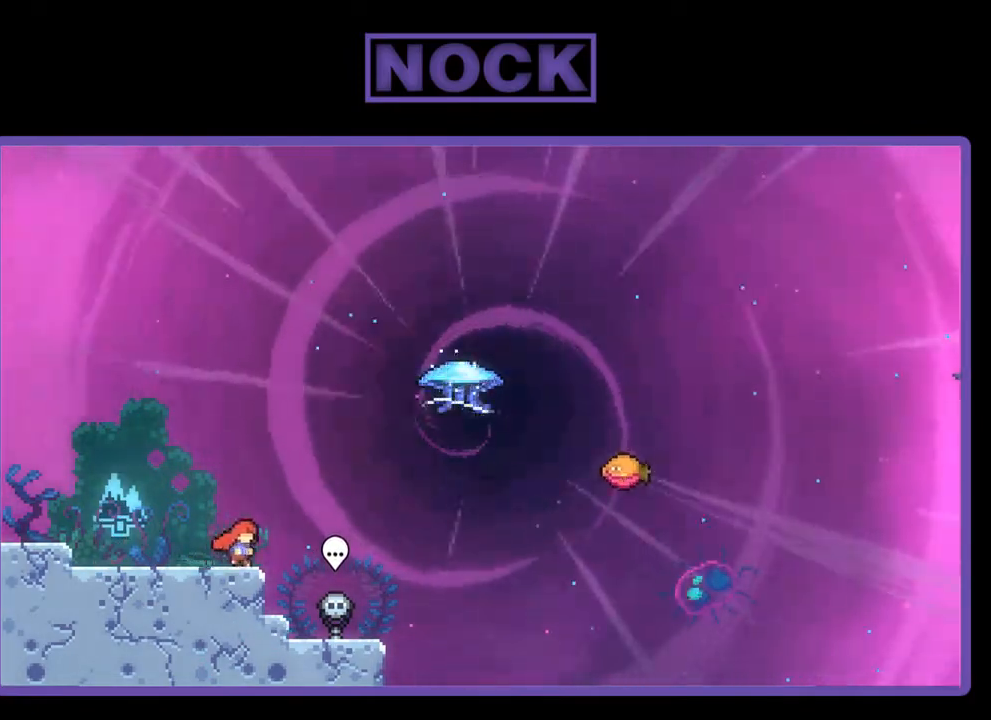
{"buttons": ["CIRCLE", "R2", "DPAD_UP", "DPAD_RIGHT"], "right_stick": "center", "events": [[50, "CROSS", "down"], [200, "CROSS", "up"], [417, "CIRCLE", "down"]]}
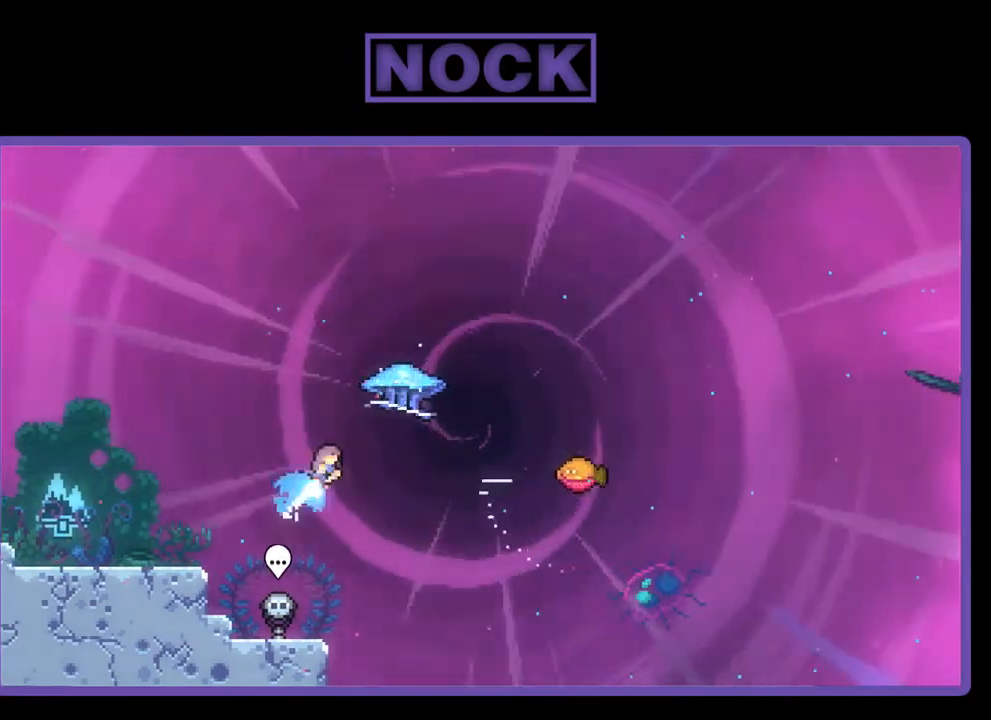
{"buttons": ["R2", "DPAD_RIGHT"], "right_stick": "center", "events": [[100, "CIRCLE", "up"], [383, "DPAD_UP", "up"]]}
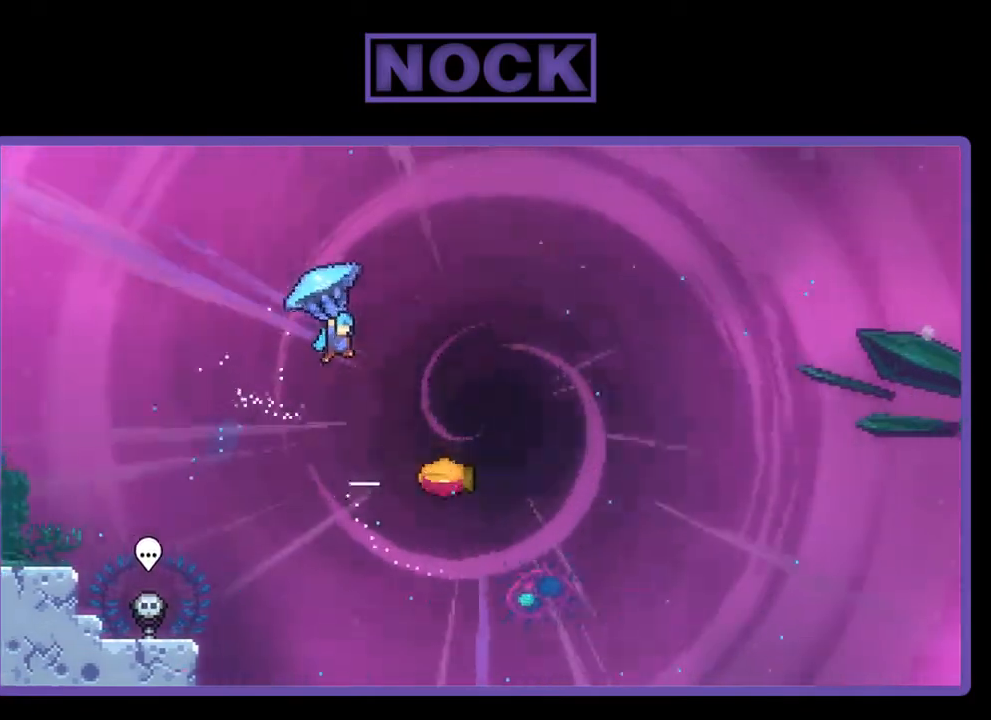
{"buttons": ["R2"], "right_stick": "center", "events": [[483, "DPAD_RIGHT", "up"]]}
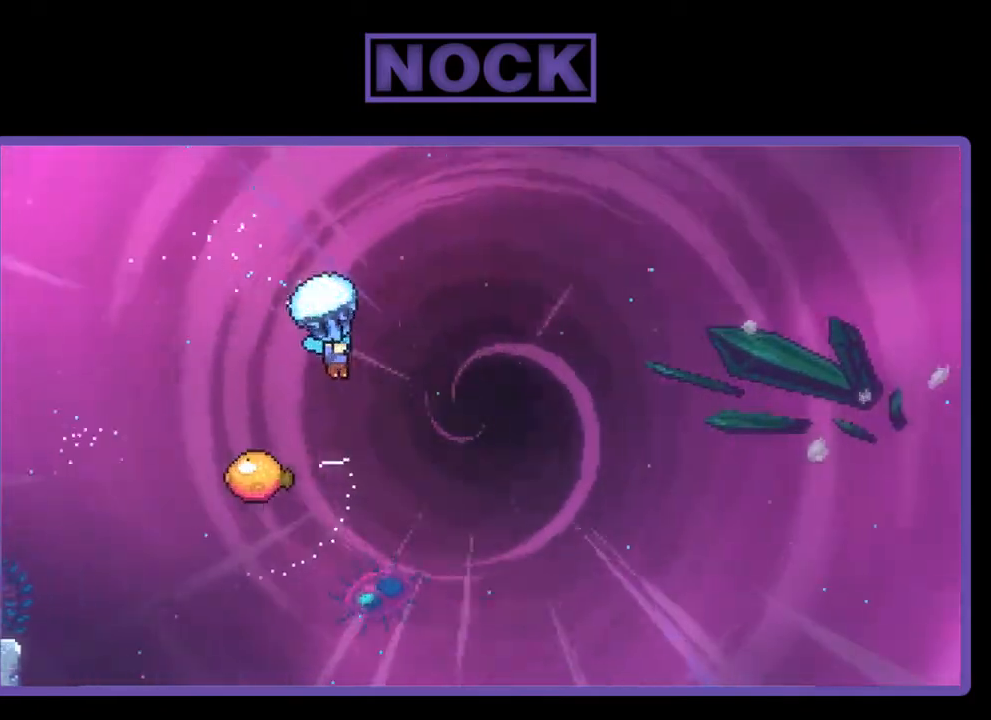
{"buttons": ["R2", "DPAD_LEFT"], "right_stick": "center", "events": [[417, "DPAD_LEFT", "down"]]}
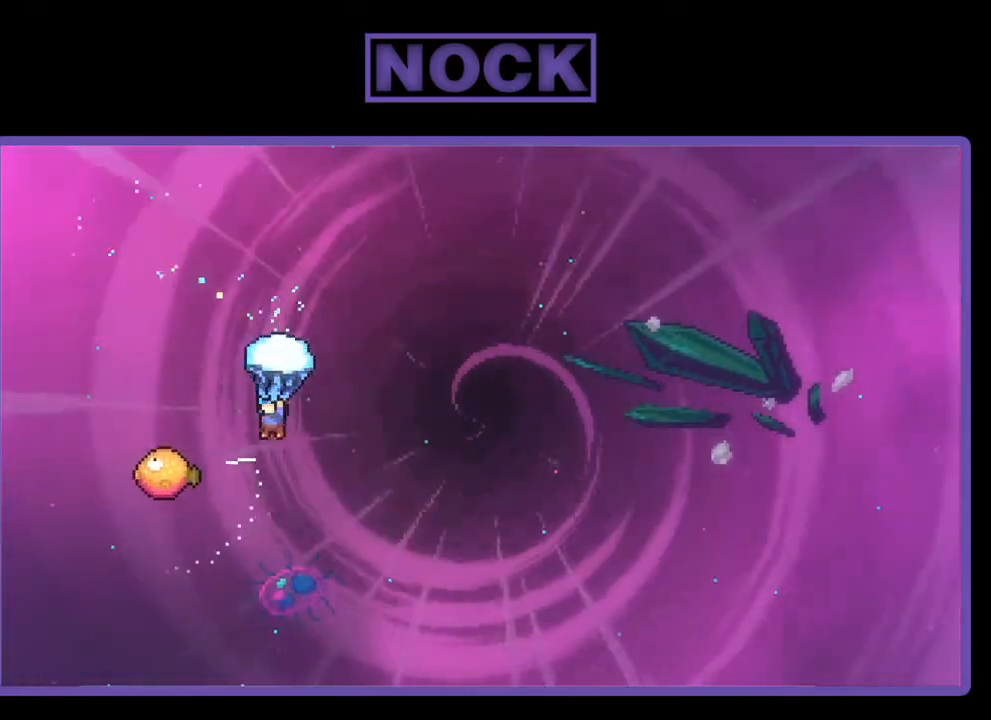
{"buttons": ["R2"], "right_stick": "center", "events": [[333, "DPAD_LEFT", "up"]]}
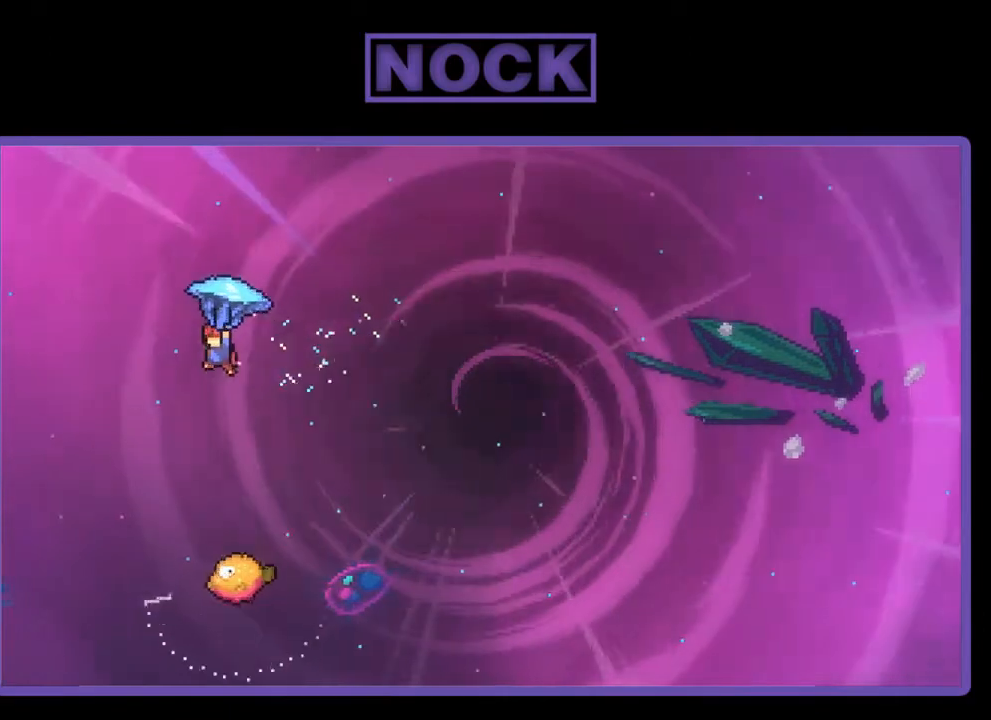
{"buttons": ["R2", "DPAD_RIGHT"], "right_stick": "center", "events": [[450, "DPAD_RIGHT", "down"]]}
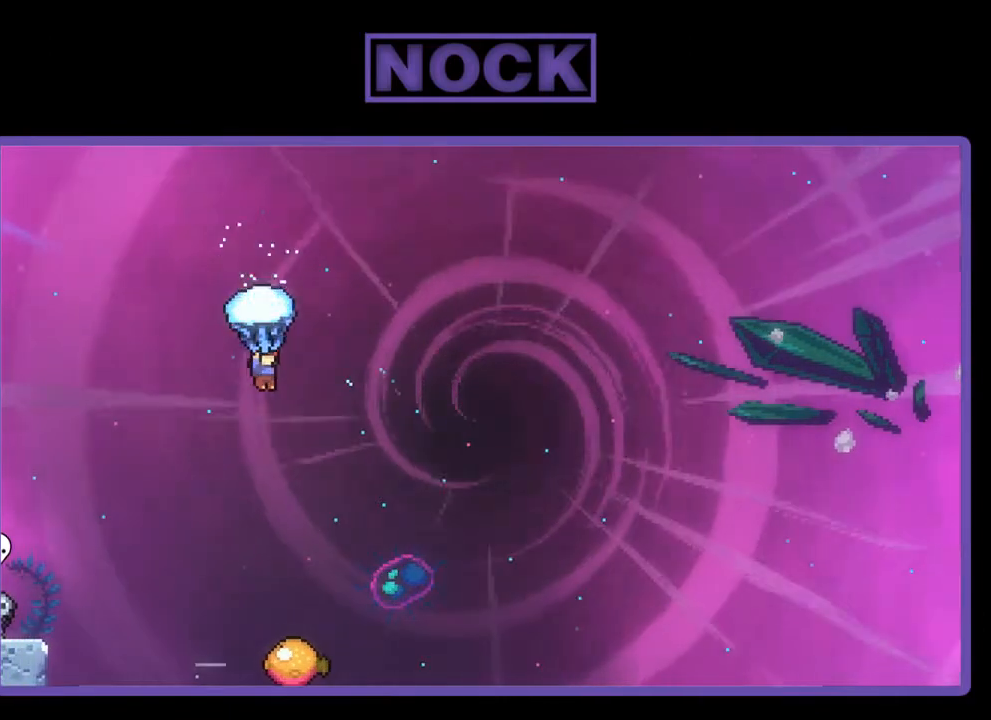
{"buttons": ["R2", "DPAD_DOWN"], "right_stick": "center", "events": [[383, "DPAD_RIGHT", "up"], [500, "DPAD_DOWN", "down"]]}
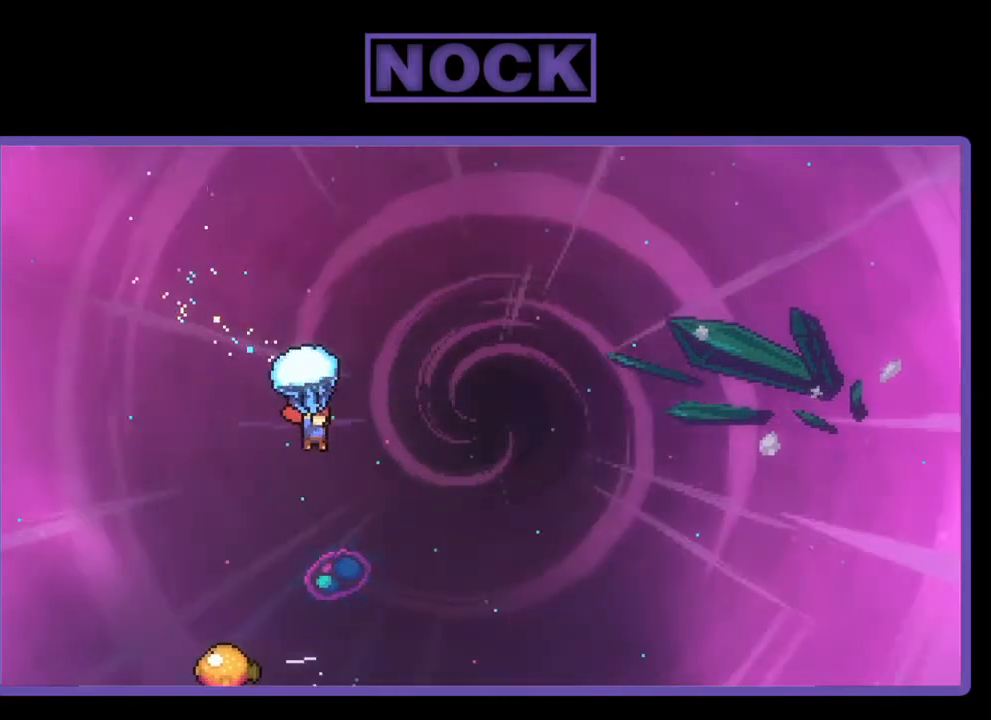
{"buttons": ["R2"], "right_stick": "center", "events": [[400, "DPAD_DOWN", "up"]]}
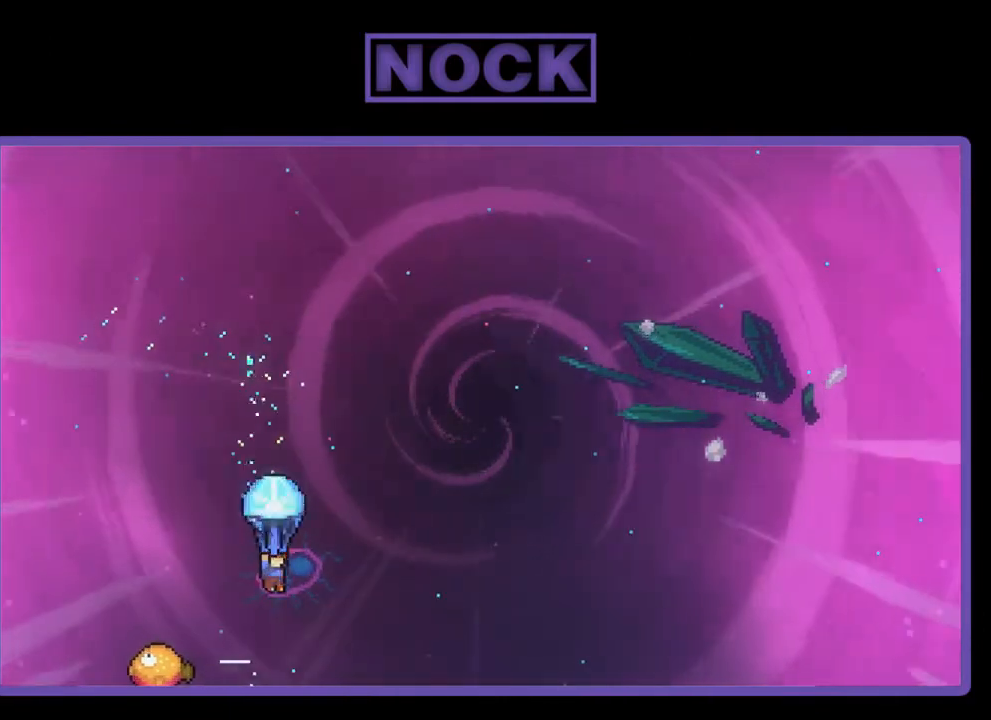
{"buttons": ["R2"], "right_stick": "center", "events": [[217, "DPAD_LEFT", "down"], [500, "DPAD_LEFT", "up"]]}
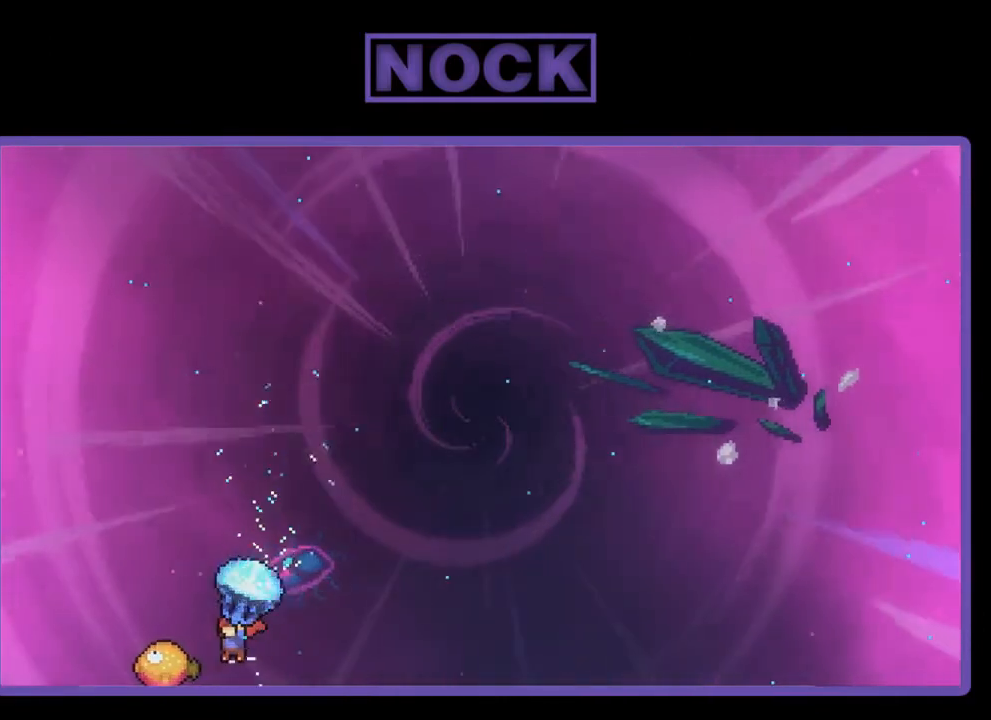
{"buttons": ["R2", "DPAD_UP", "DPAD_RIGHT"], "right_stick": "center", "events": [[183, "DPAD_LEFT", "down"], [250, "DPAD_UP", "down"], [317, "DPAD_LEFT", "up"], [350, "DPAD_RIGHT", "down"]]}
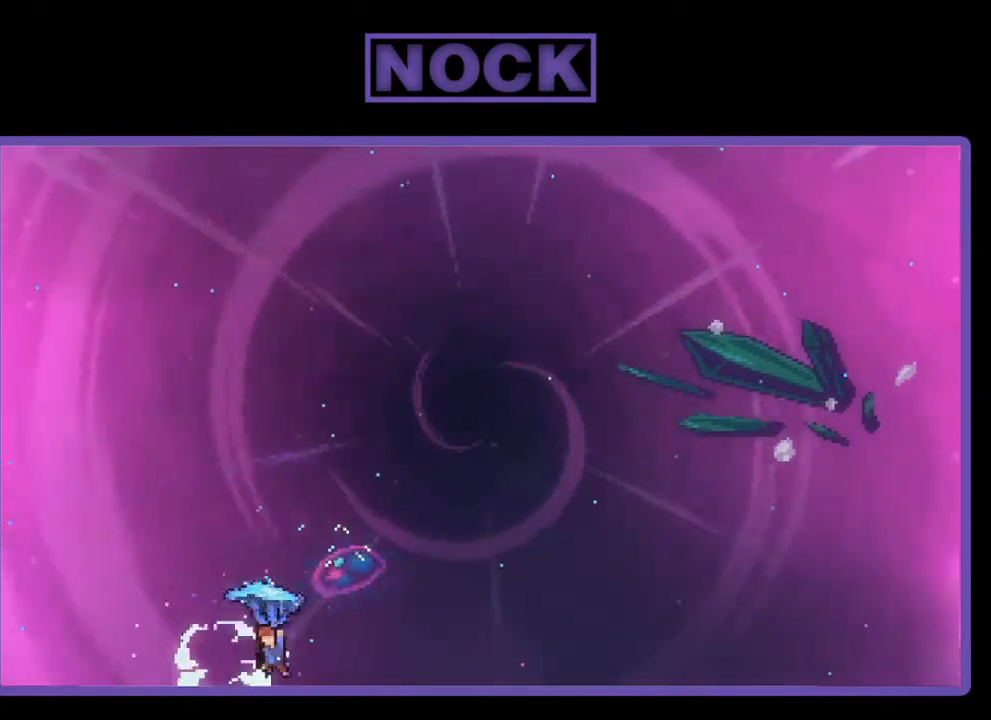
{"buttons": ["R2", "DPAD_UP", "DPAD_RIGHT"], "right_stick": "center", "events": []}
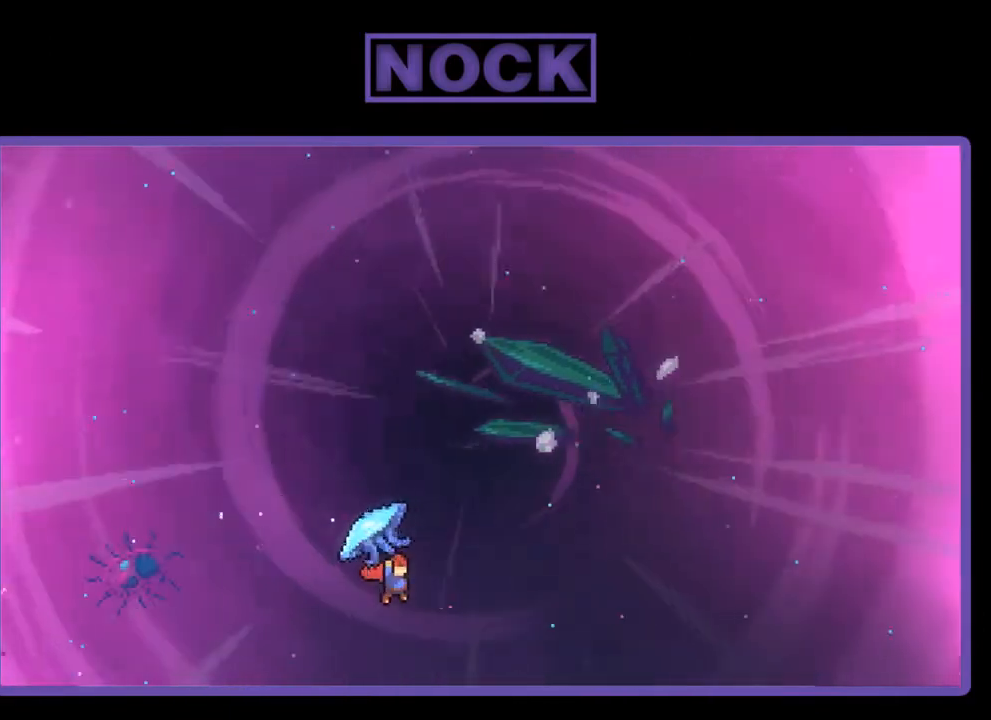
{"buttons": ["CIRCLE", "R2", "DPAD_UP", "DPAD_RIGHT"], "right_stick": "center", "events": [[17, "R2", "up"], [150, "CIRCLE", "down"], [150, "R2", "down"]]}
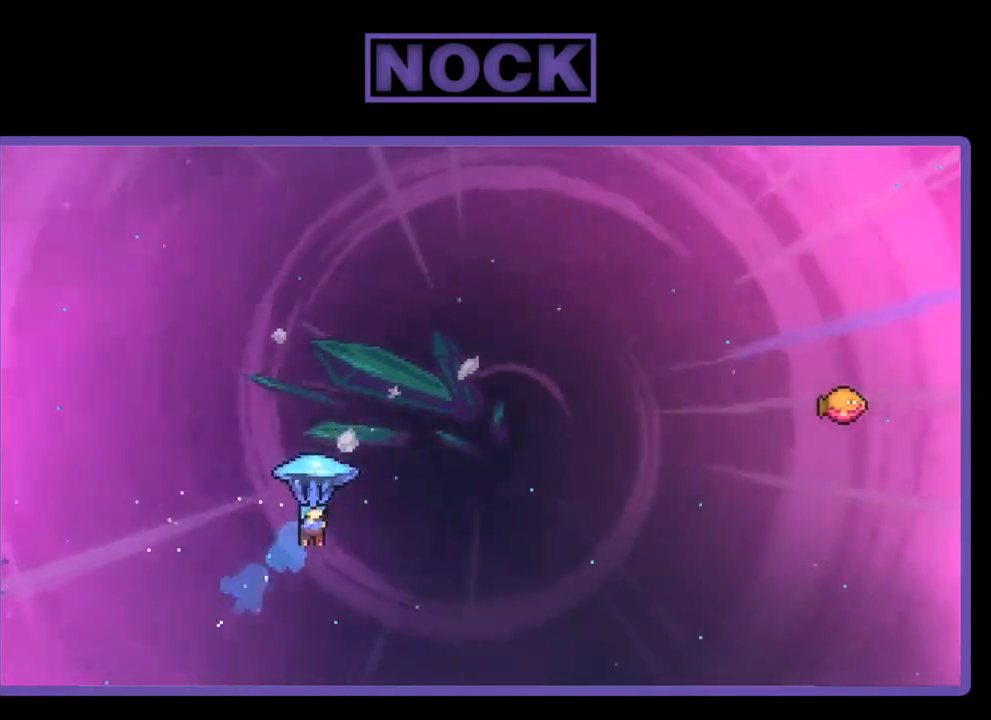
{"buttons": ["R2", "DPAD_UP", "DPAD_RIGHT"], "right_stick": "center", "events": [[183, "CIRCLE", "up"]]}
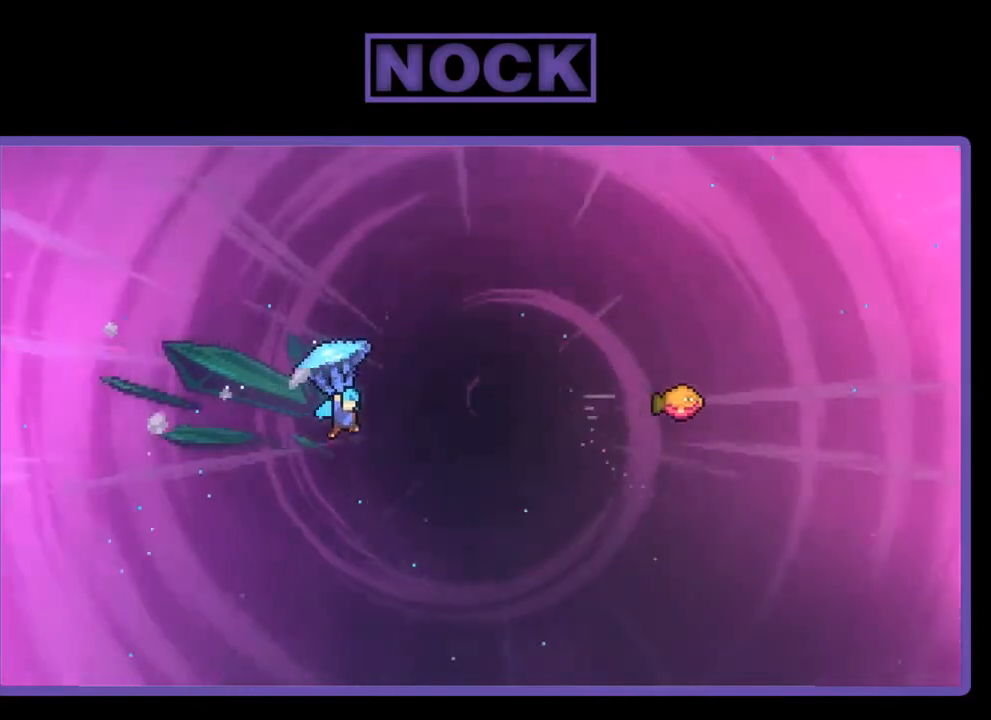
{"buttons": ["R2", "DPAD_UP", "DPAD_RIGHT"], "right_stick": "center", "events": []}
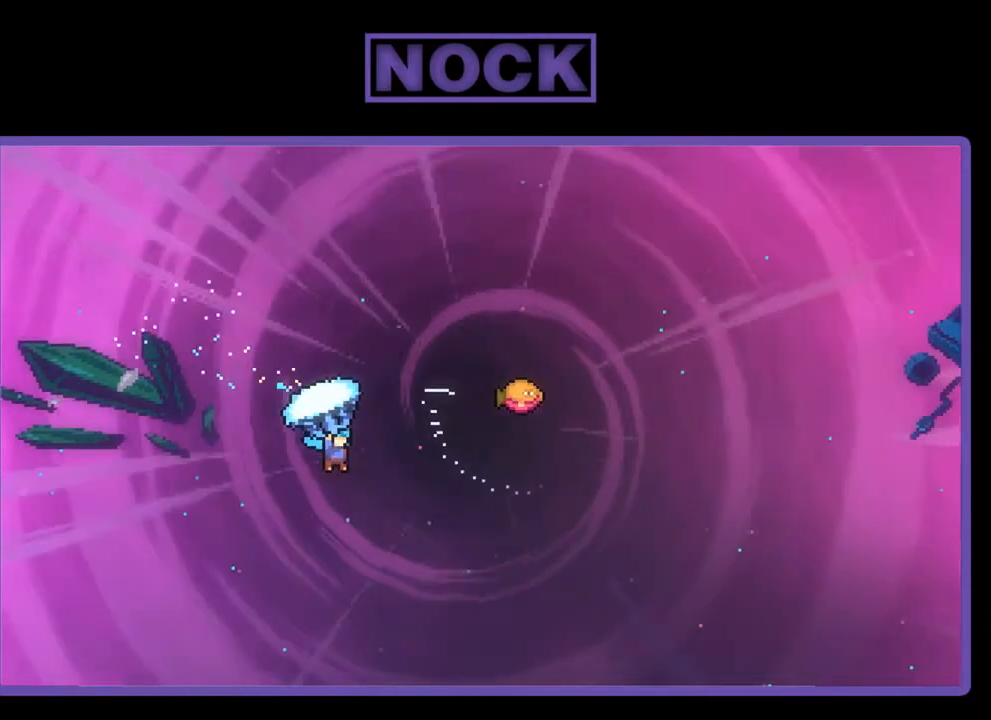
{"buttons": ["R2", "DPAD_UP"], "right_stick": "center", "events": [[450, "DPAD_RIGHT", "up"]]}
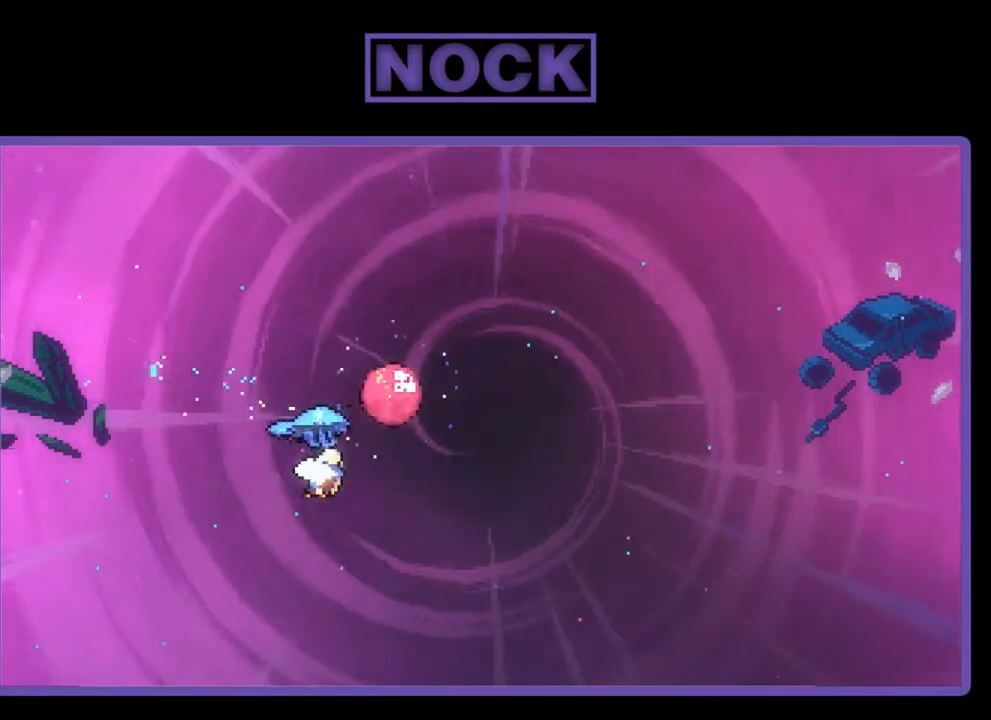
{"buttons": ["R2", "DPAD_UP", "DPAD_LEFT"], "right_stick": "center", "events": [[150, "DPAD_UP", "up"], [417, "DPAD_LEFT", "down"], [417, "DPAD_UP", "down"]]}
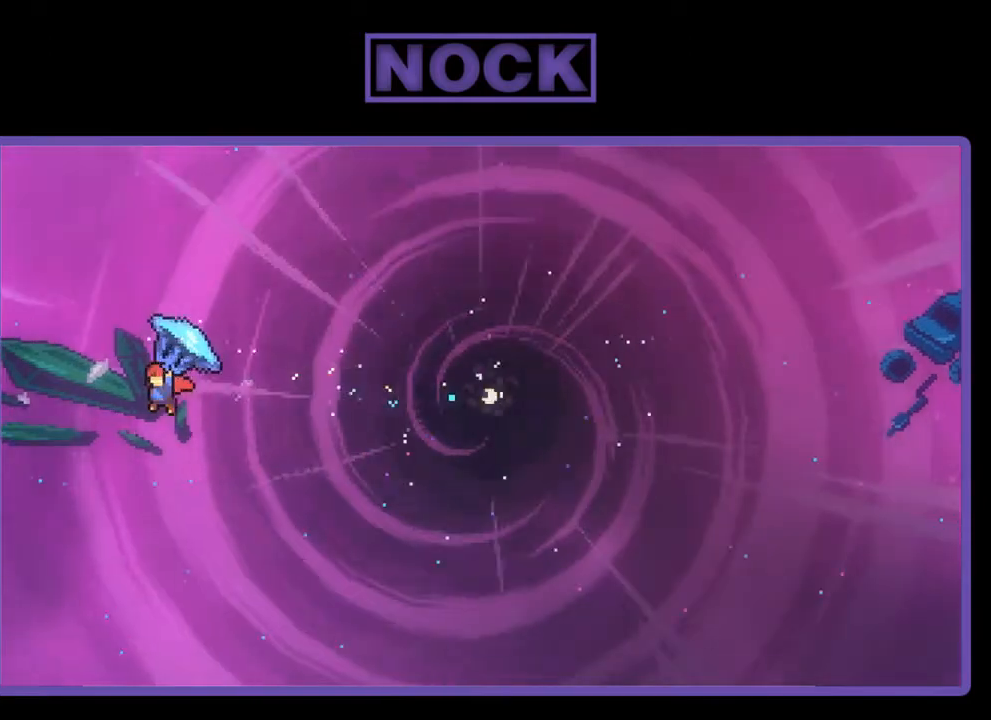
{"buttons": ["CIRCLE", "R2", "DPAD_UP", "DPAD_LEFT"], "right_stick": "center", "events": [[17, "R2", "up"], [150, "R2", "down"], [183, "CIRCLE", "down"]]}
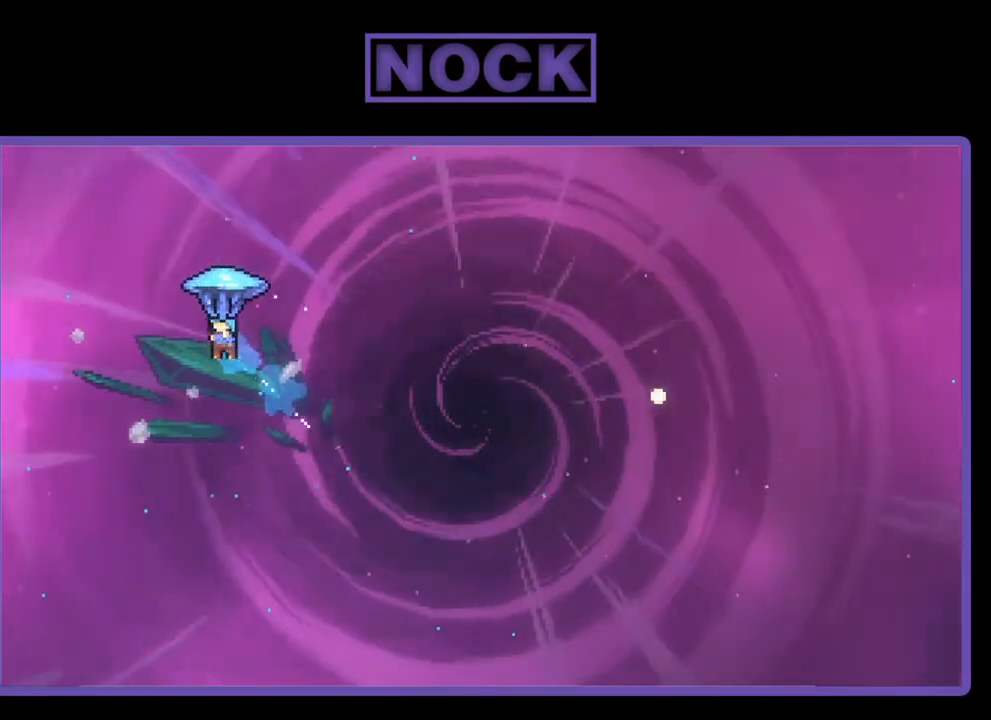
{"buttons": ["R2", "DPAD_UP", "DPAD_RIGHT"], "right_stick": "center", "events": [[150, "DPAD_LEFT", "up"], [167, "DPAD_RIGHT", "down"], [250, "CIRCLE", "up"]]}
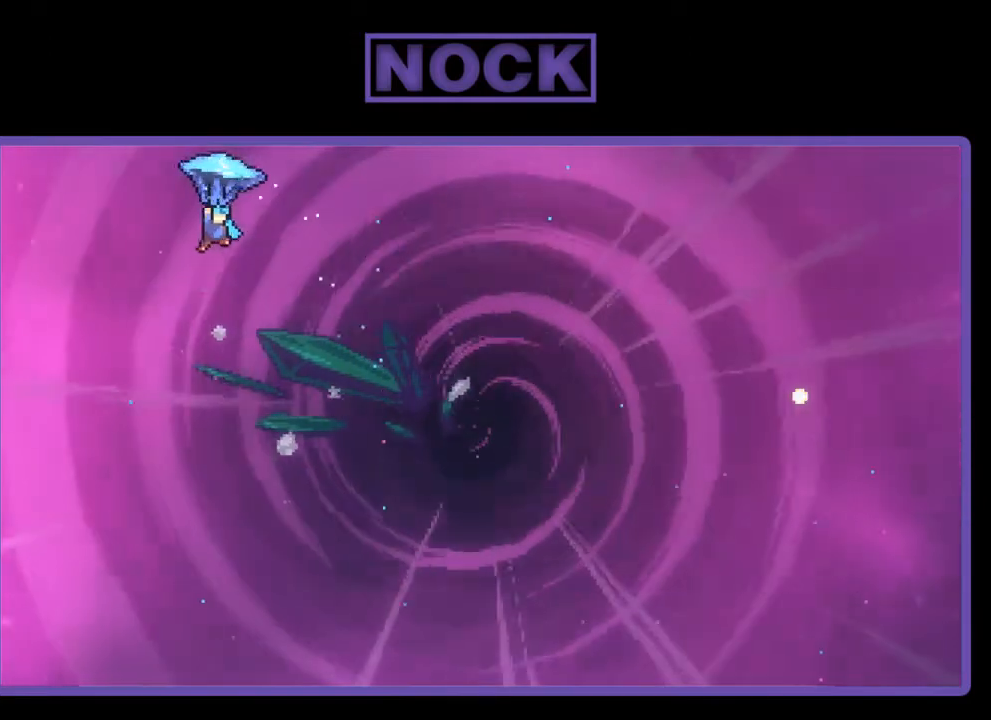
{"buttons": ["R2", "DPAD_UP", "DPAD_RIGHT"], "right_stick": "center", "events": []}
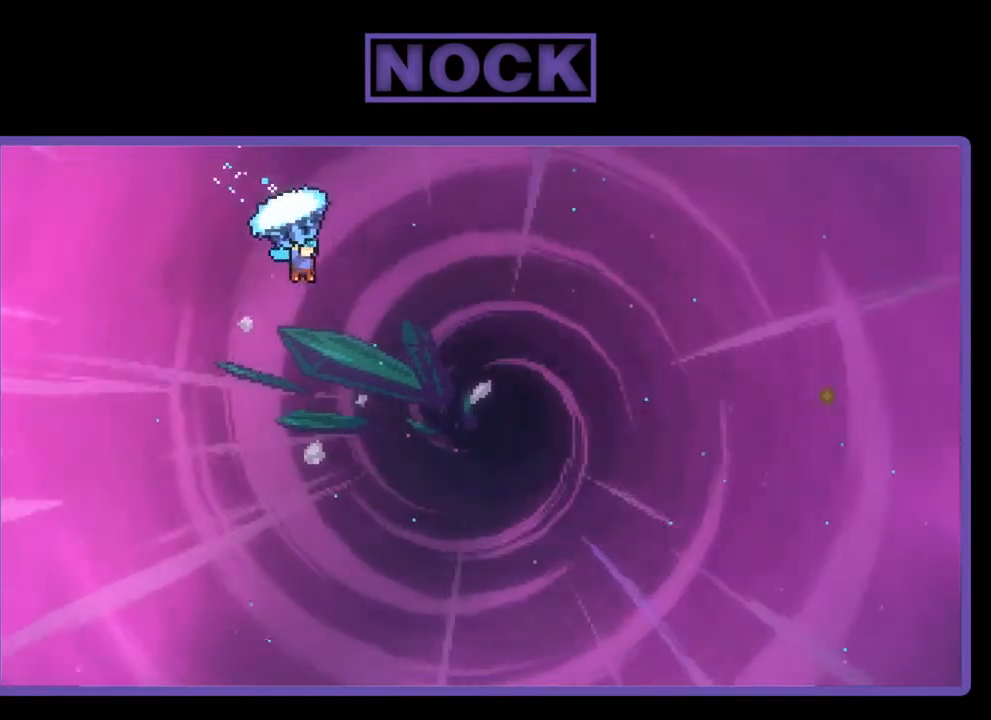
{"buttons": ["R2", "DPAD_UP", "DPAD_RIGHT"], "right_stick": "center", "events": []}
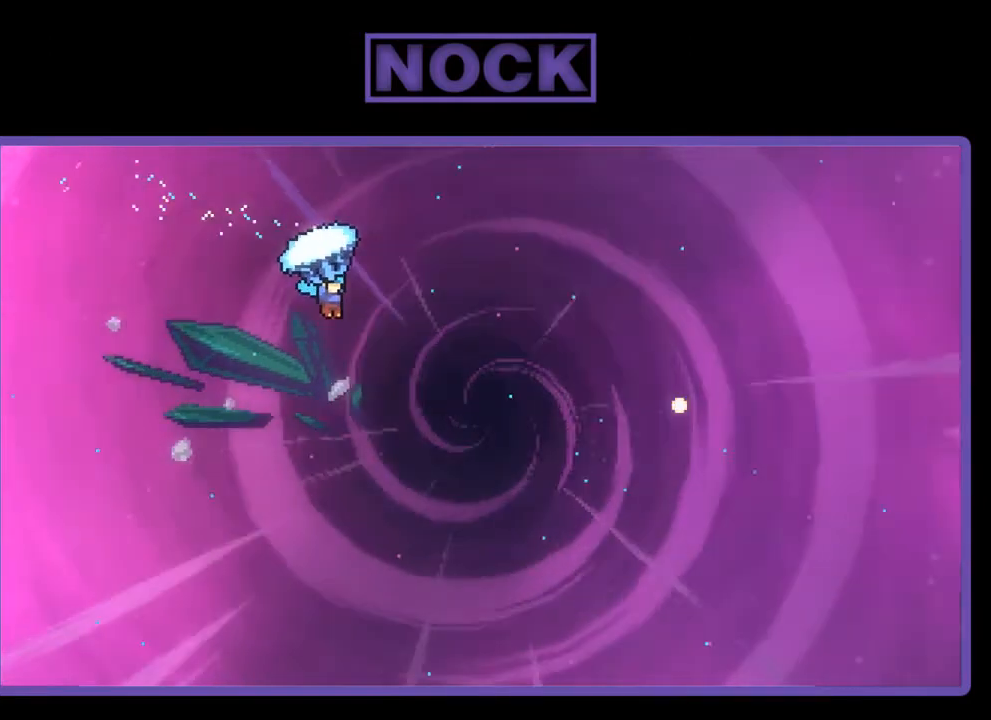
{"buttons": ["R2", "DPAD_UP", "DPAD_RIGHT"], "right_stick": "center", "events": []}